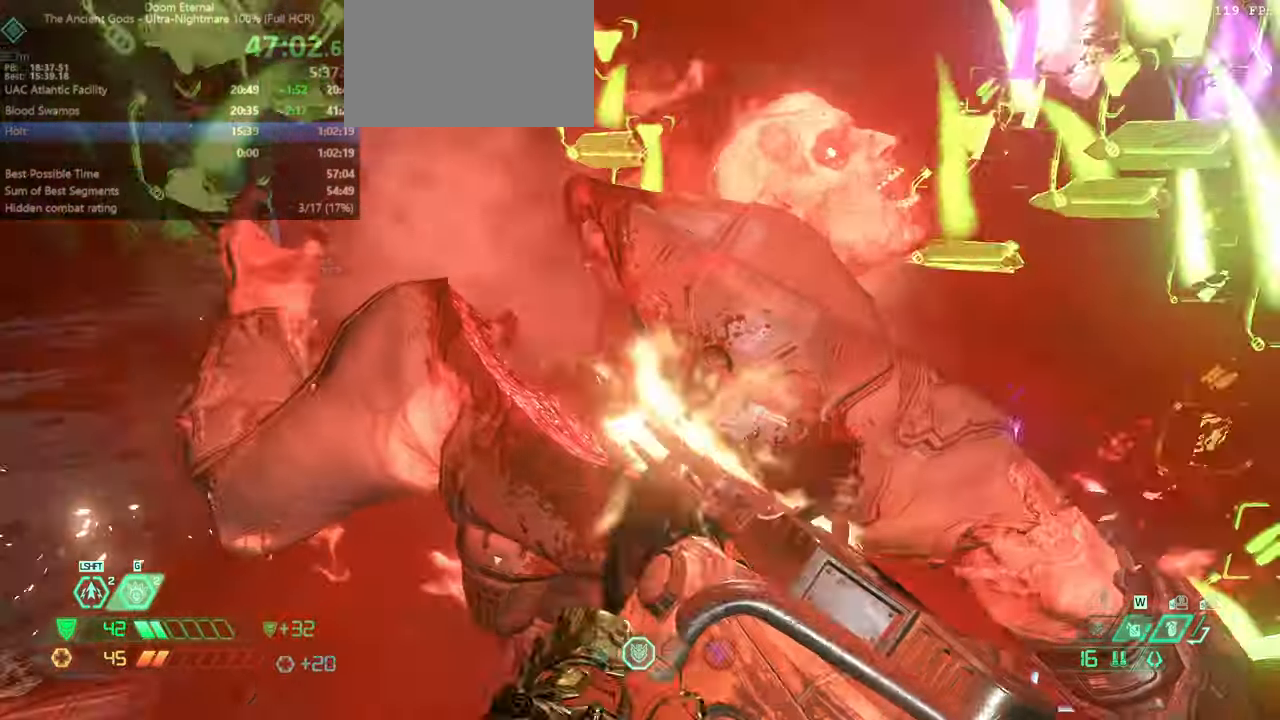
Gameplay with keyboard and mouse; each line is a JSON object with the keys and mouse buttons held at the frame after it. "events" lists presses ("down") and releases ("up") of "bfg", "bl", "bw", "cg", "cs", "csg", "dash", "fb", "fw", "hc", "jump", "l", "mel", "orc", "pr", "r", "rl", "ssg", "mouse_left", "mouse_wheel" and "mouse_right" between this image and that frame as [ms after this image, input, new state], when the widget could be followed in between. "mouse_left", "mouse_wheel", "mouse_right" = the "left", "wheel", "right" buttons of the "mouse" list. No other keys are recorded. "wheel" means that the mouse wheel is clicked or scrolled. Key names are as the overlay labels them; some are game actions (e.g. jump) rather than physical keys. Not read: mod mouse_move ww.
{"keys": ["fw"], "mouse": [], "events": [[67, "fw", "down"]]}
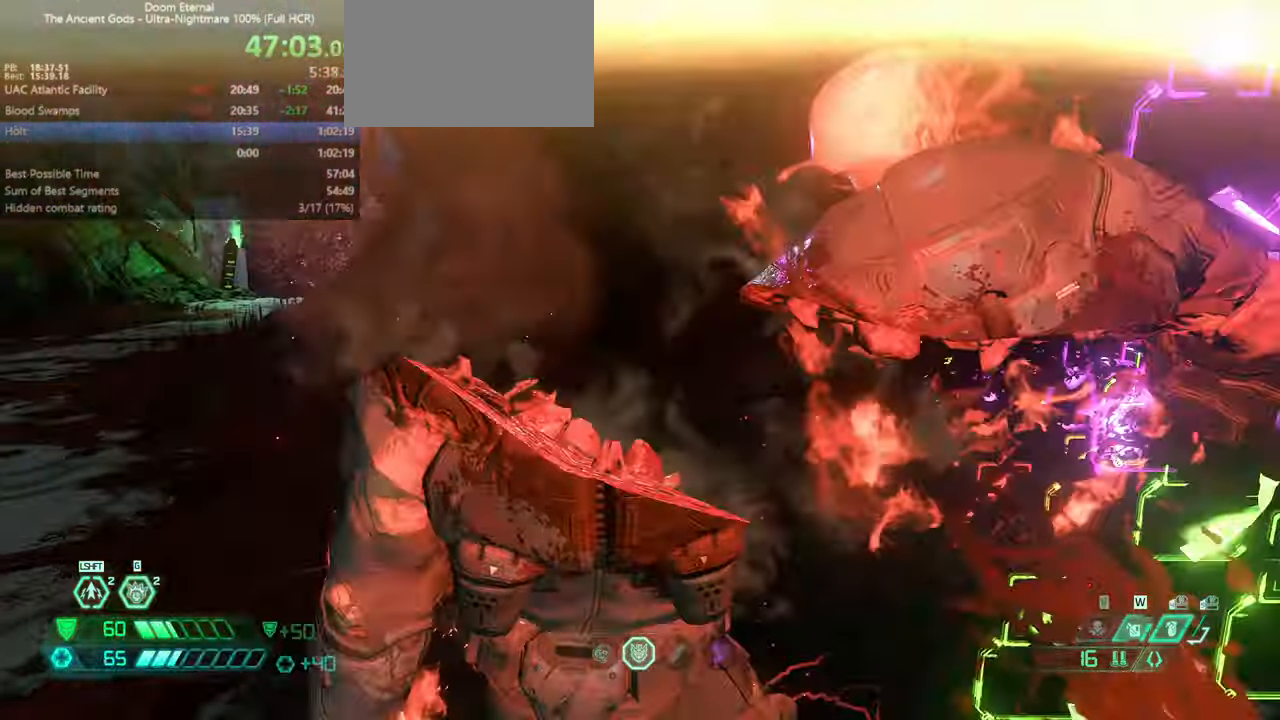
{"keys": ["fw"], "mouse": [], "events": [[133, "fw", "up"], [267, "fw", "down"]]}
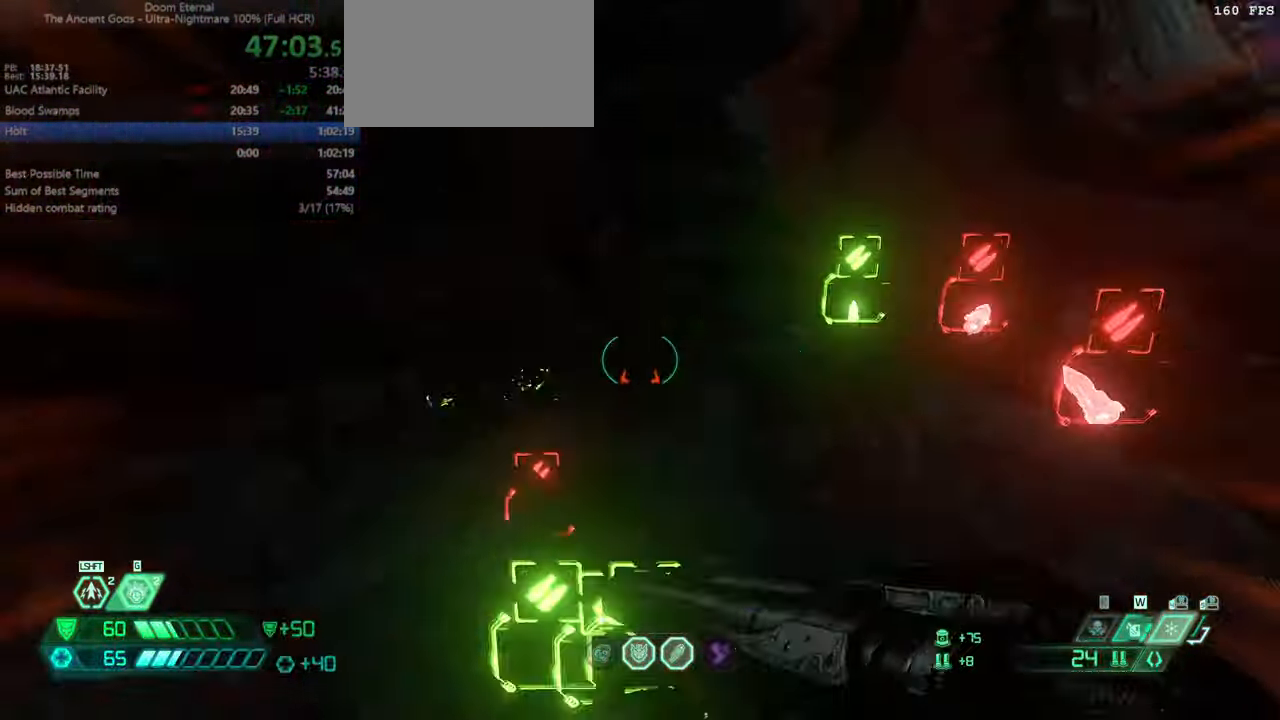
{"keys": ["fw"], "mouse": [], "events": [[67, "bl", "down"], [133, "bl", "up"]]}
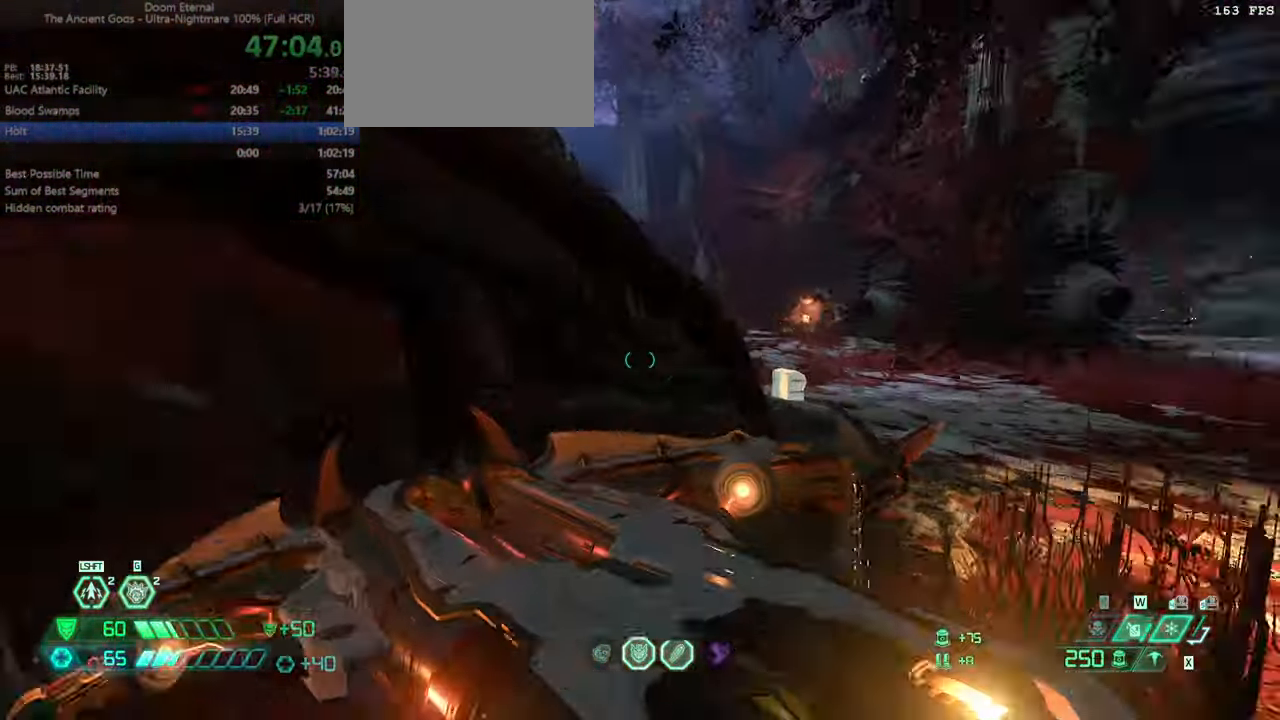
{"keys": ["fw"], "mouse": [], "events": [[133, "jump", "down"], [300, "jump", "up"]]}
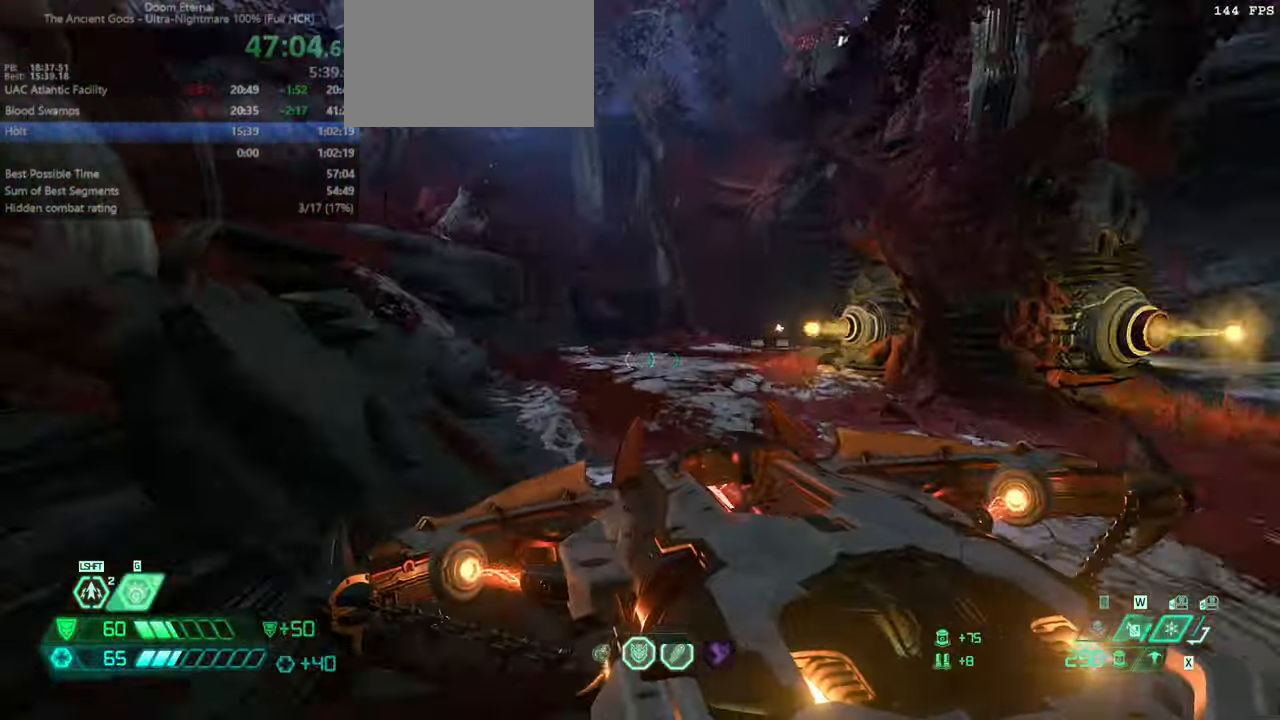
{"keys": ["fw"], "mouse": [], "events": [[167, "jump", "down"], [333, "jump", "up"]]}
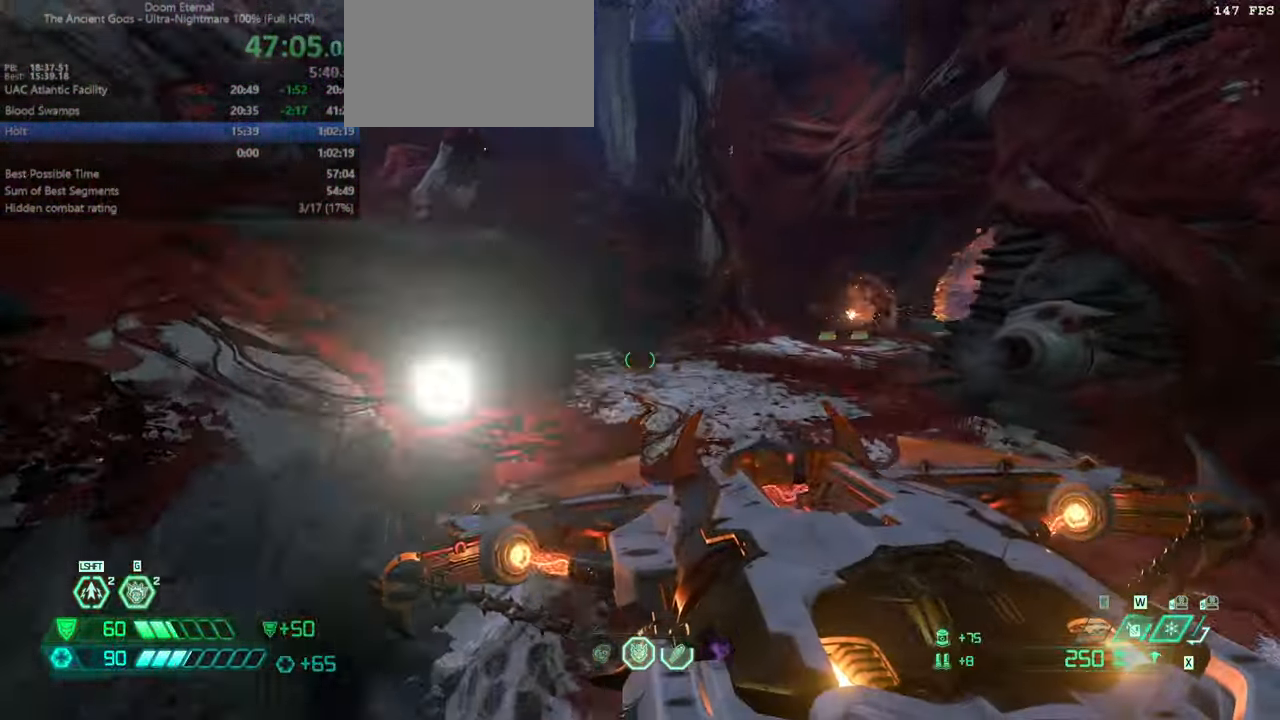
{"keys": ["fw", "l"], "mouse": ["right"], "events": [[67, "fw", "up"], [200, "l", "down"], [300, "fw", "down"], [467, "mouse_right", "down"]]}
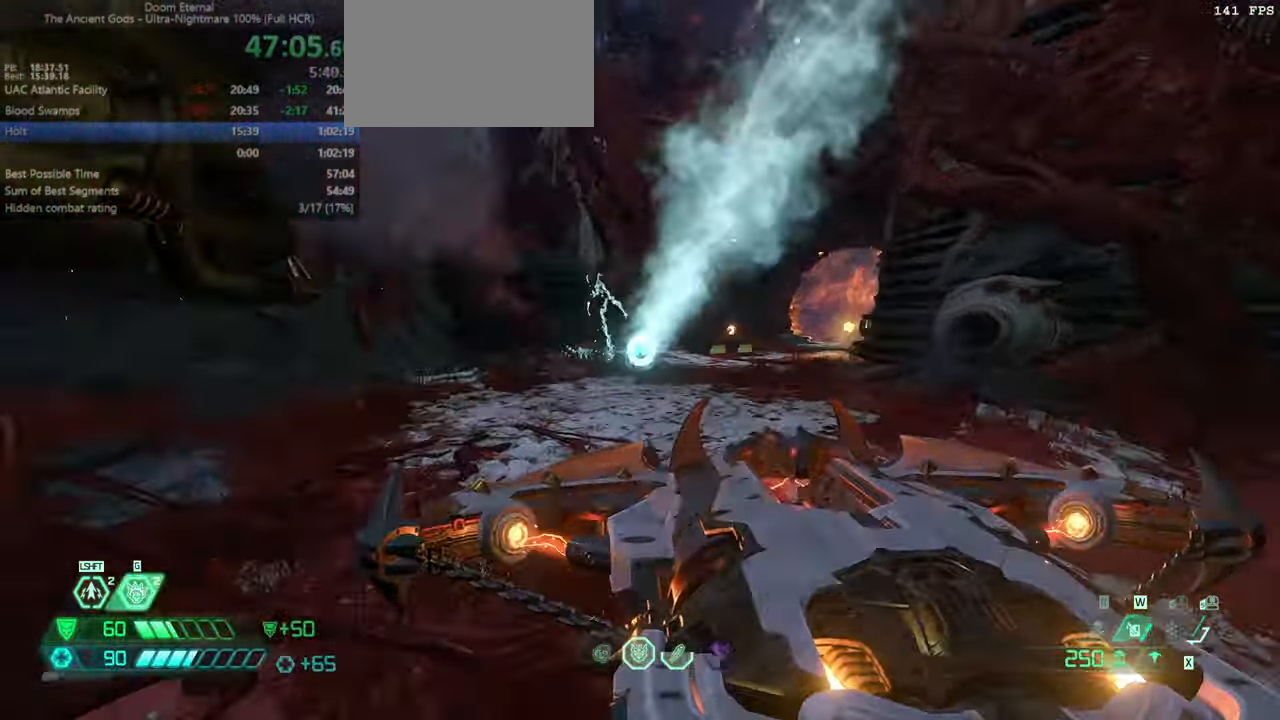
{"keys": ["fw", "l"], "mouse": ["right"], "events": [[167, "jump", "down"], [267, "jump", "up"]]}
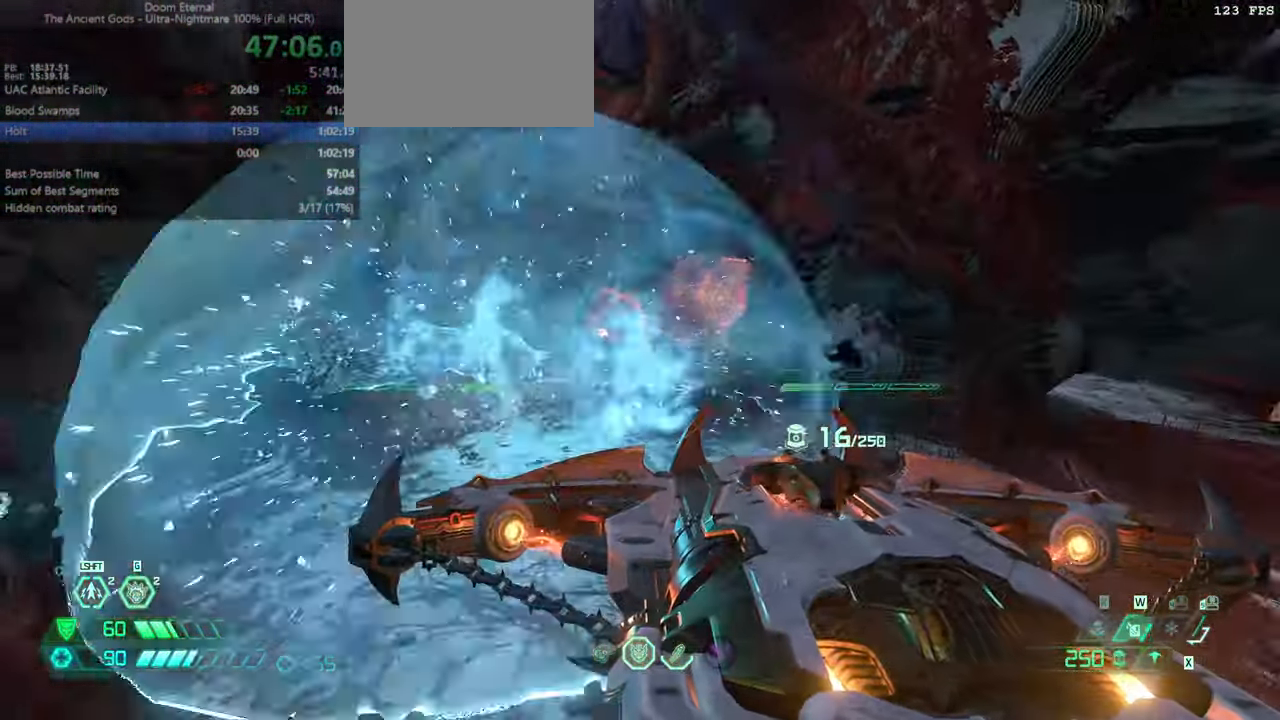
{"keys": ["fw", "l"], "mouse": ["right"], "events": [[200, "jump", "down"], [333, "jump", "up"]]}
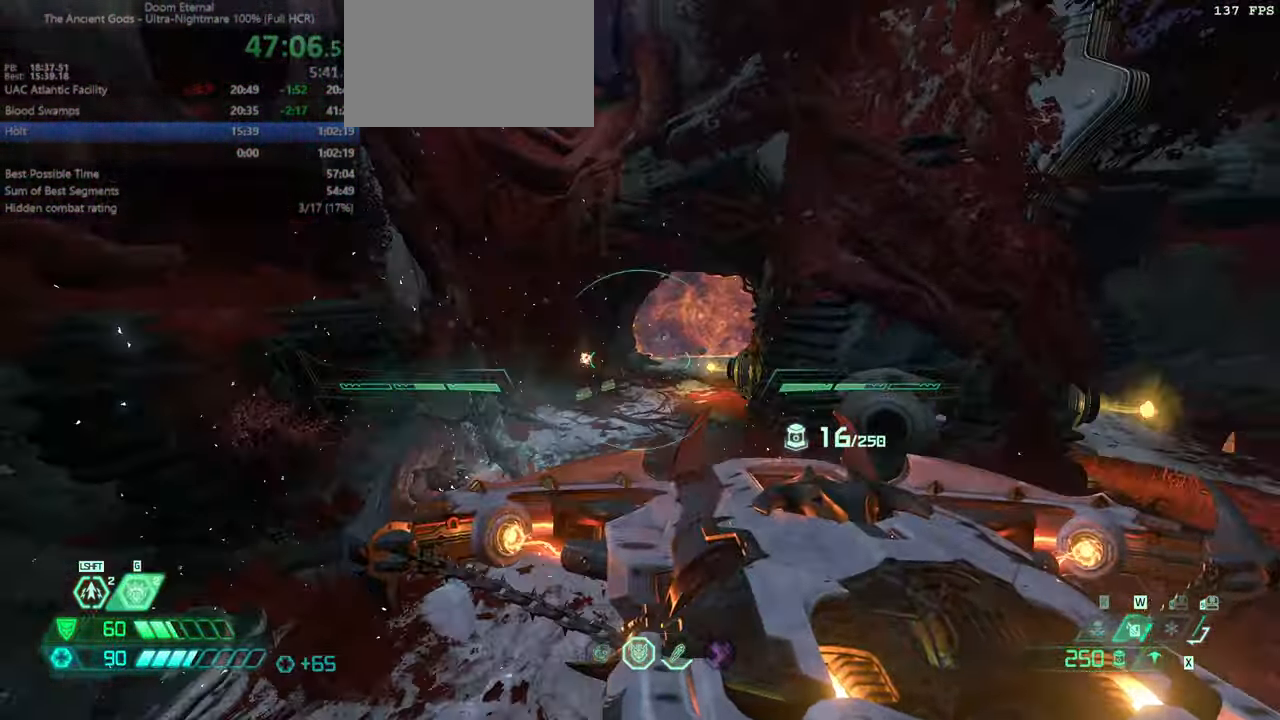
{"keys": ["fw", "l"], "mouse": ["right"], "events": []}
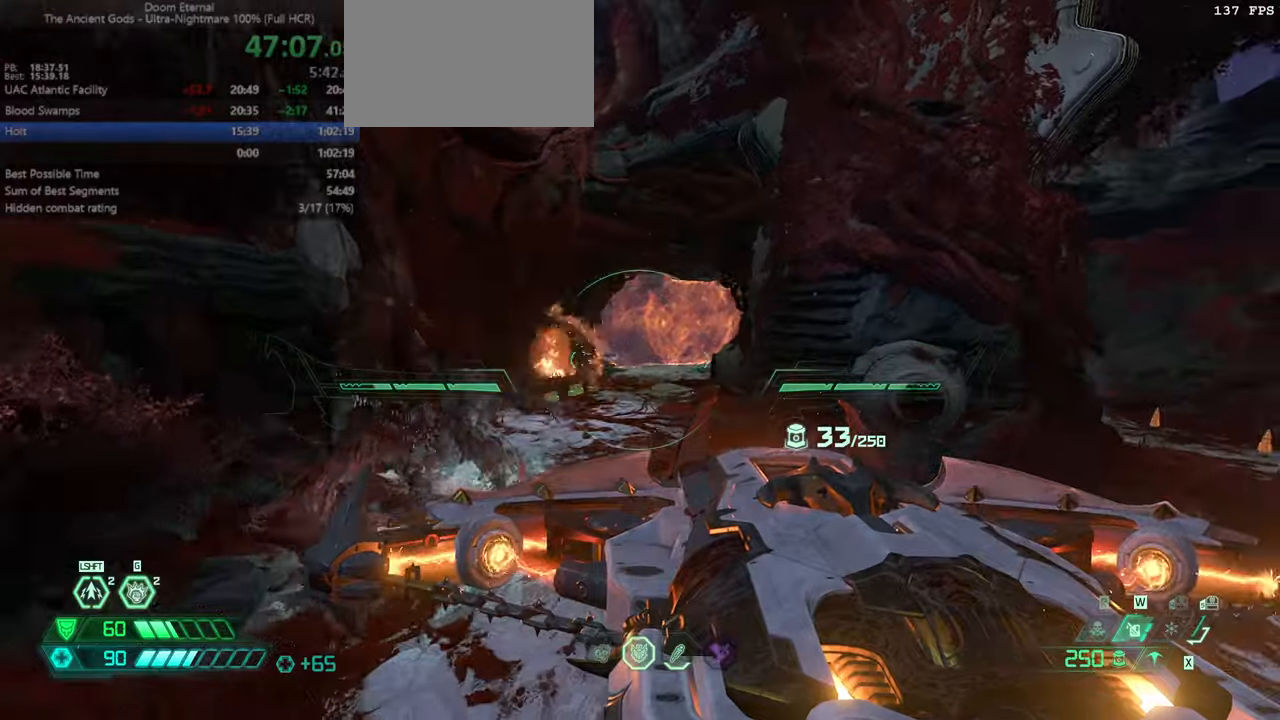
{"keys": ["fw", "l"], "mouse": ["right"], "events": []}
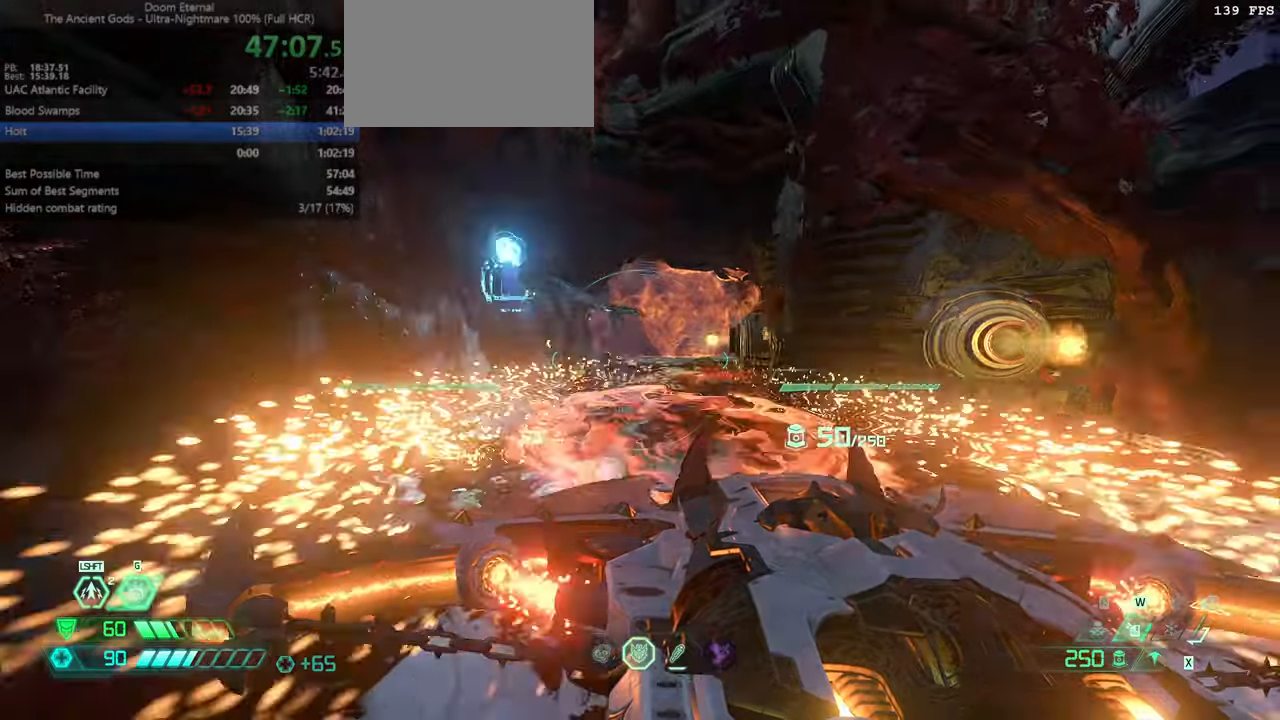
{"keys": [], "mouse": ["right"], "events": [[266, "fw", "up"], [500, "l", "up"]]}
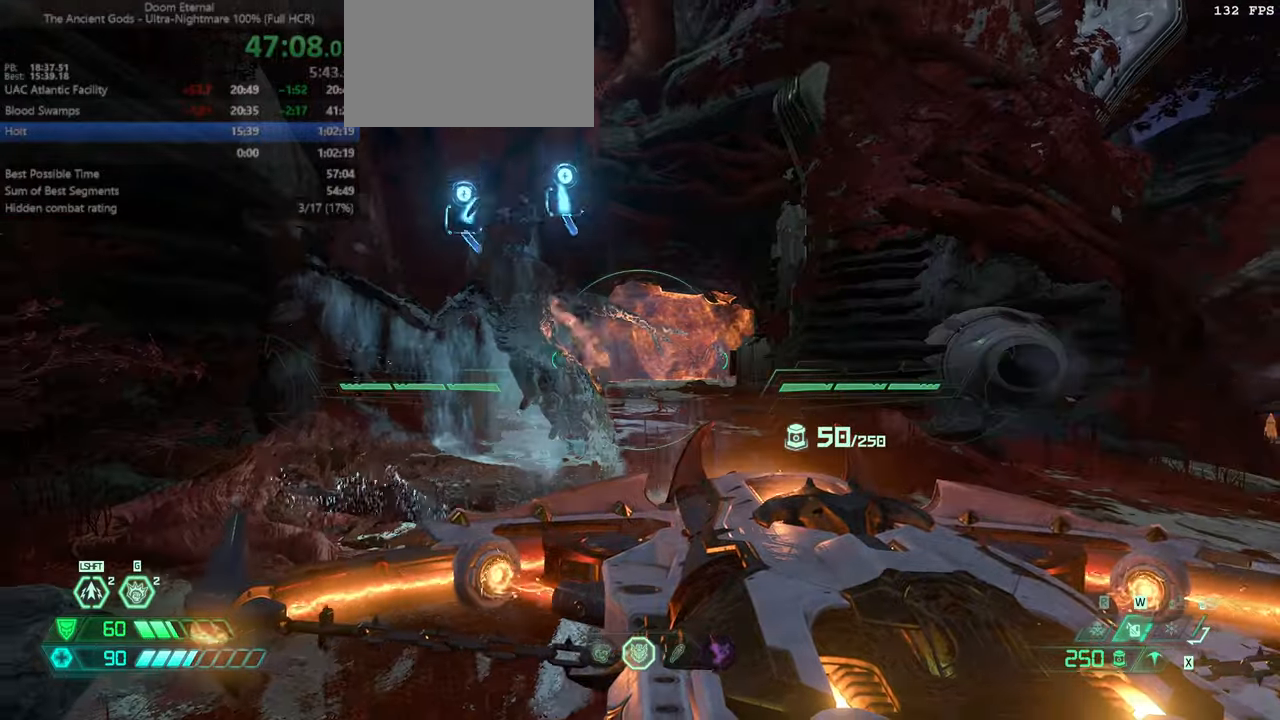
{"keys": ["fw", "l"], "mouse": ["right"], "events": [[266, "mouse_left", "down"], [333, "l", "down"], [400, "mouse_left", "up"], [433, "fw", "down"]]}
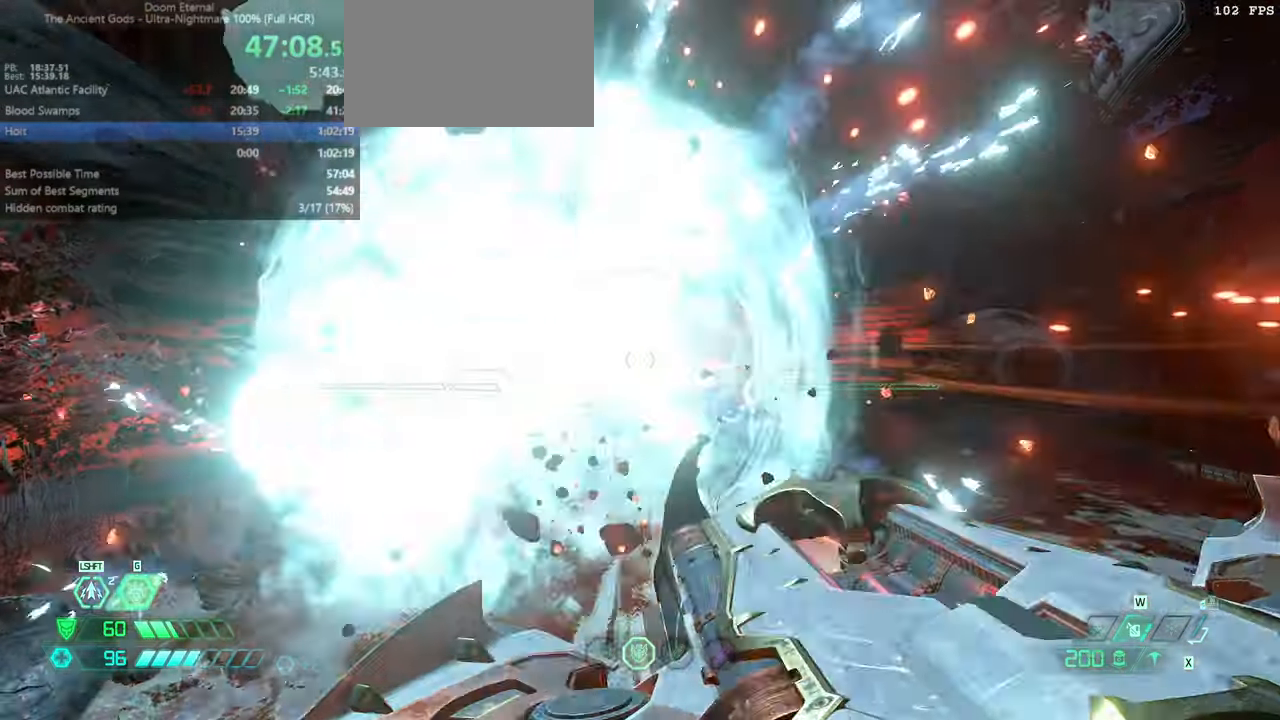
{"keys": ["fw", "l"], "mouse": [], "events": [[33, "mouse_right", "up"], [133, "ssg", "down"], [200, "ssg", "up"]]}
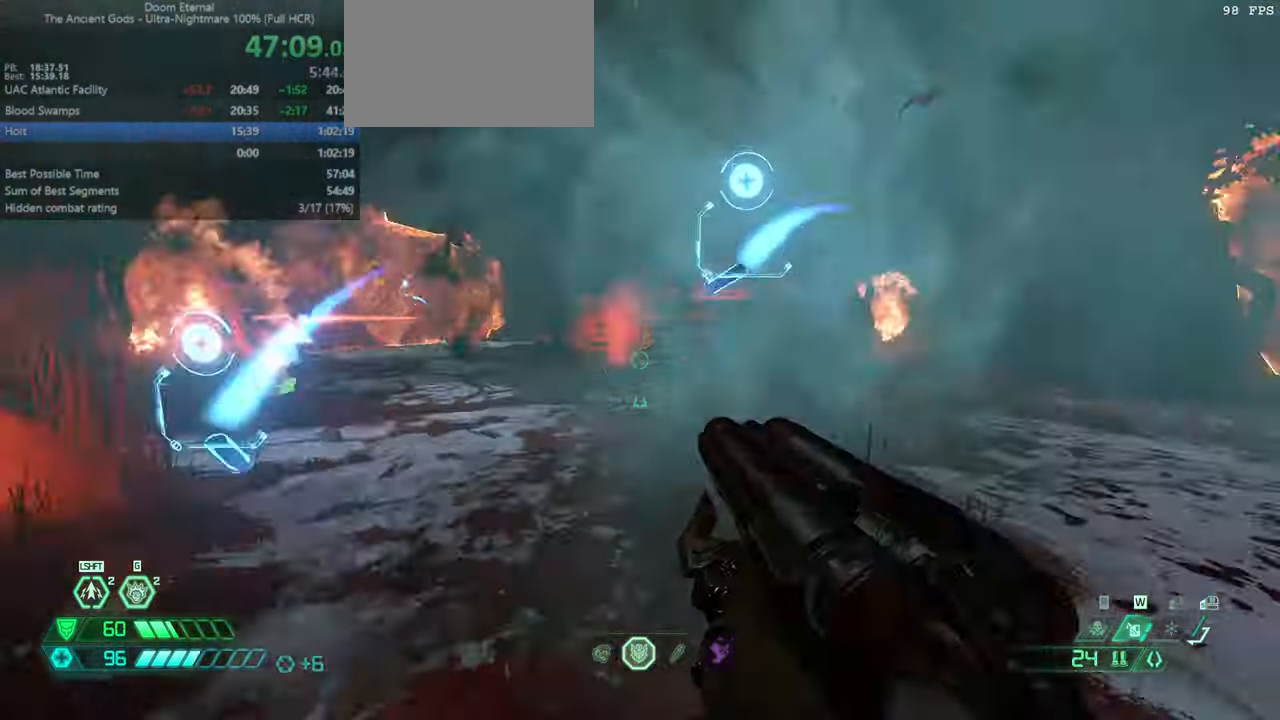
{"keys": ["fw", "jump", "r"], "mouse": [], "events": [[166, "l", "up"], [333, "bl", "down"], [366, "bl", "up"], [500, "jump", "down"], [500, "r", "down"]]}
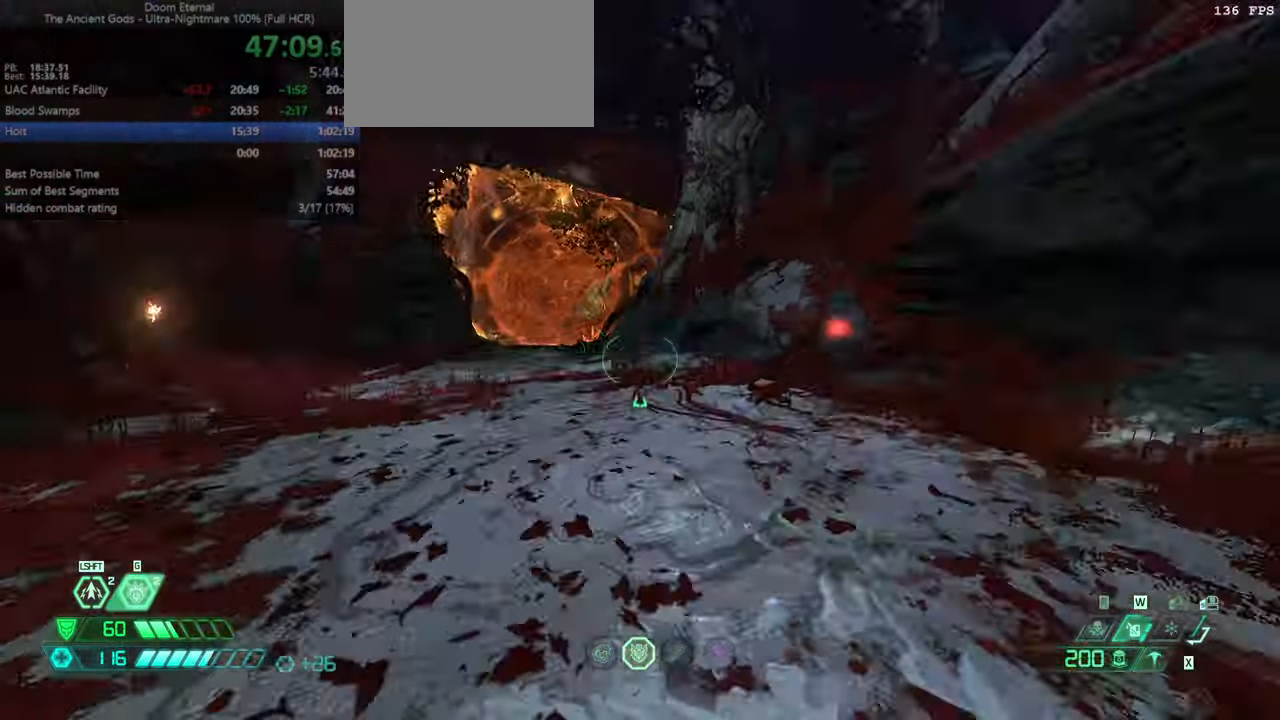
{"keys": ["fw", "jump", "l"], "mouse": ["right"], "events": [[66, "fw", "up"], [100, "jump", "up"], [100, "mouse_right", "down"], [300, "fw", "down"], [333, "r", "up"], [433, "jump", "down"], [433, "l", "down"]]}
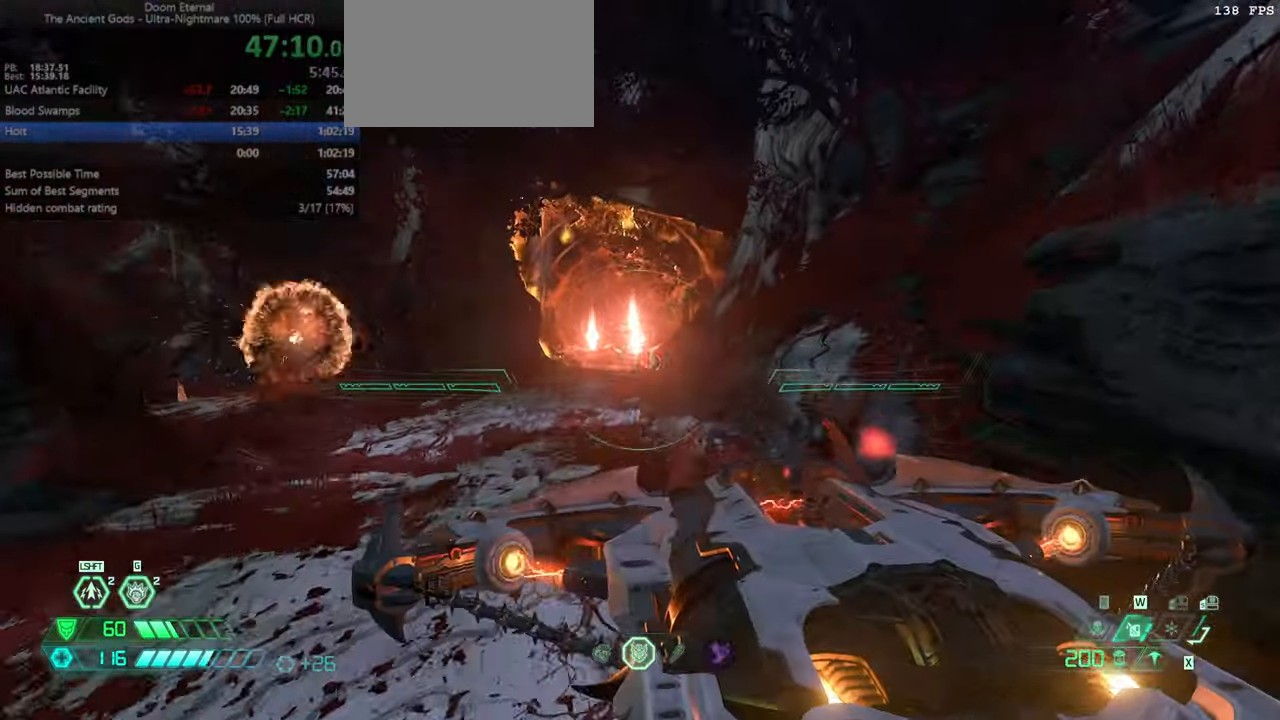
{"keys": ["l"], "mouse": ["right"], "events": [[66, "fw", "up"], [66, "jump", "up"]]}
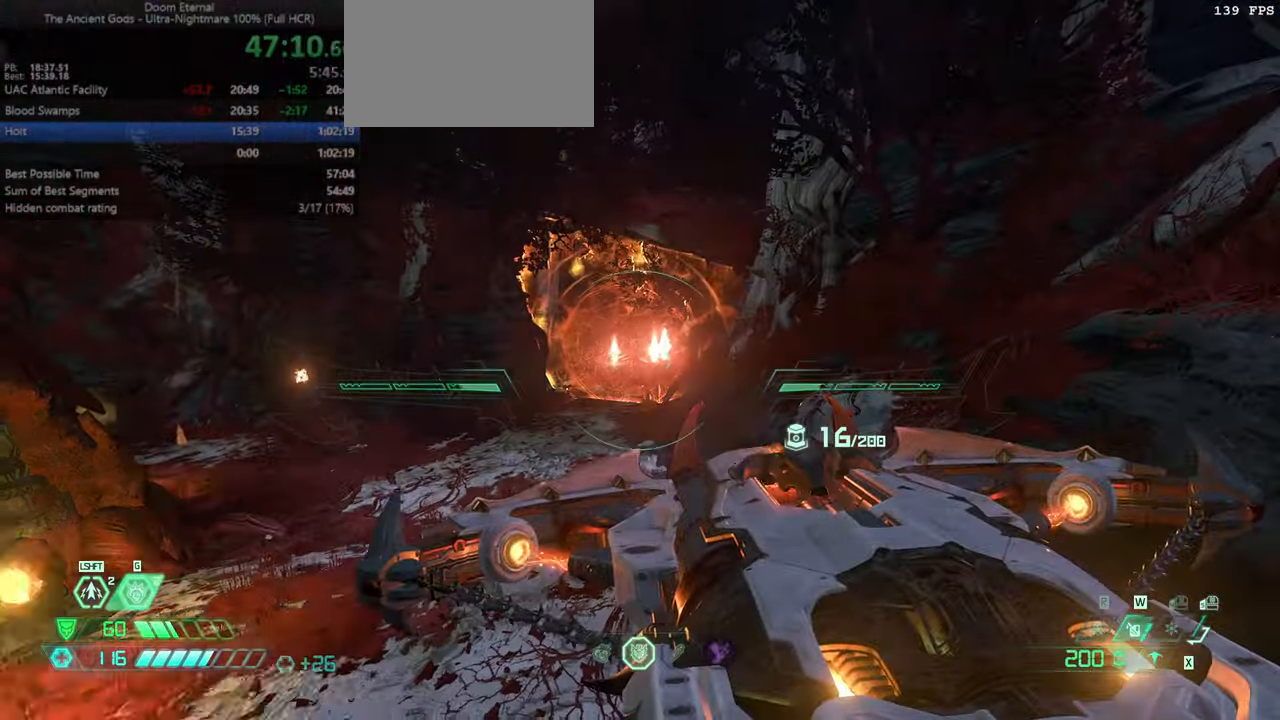
{"keys": ["l"], "mouse": ["right"], "events": [[233, "fw", "down"], [500, "fw", "up"]]}
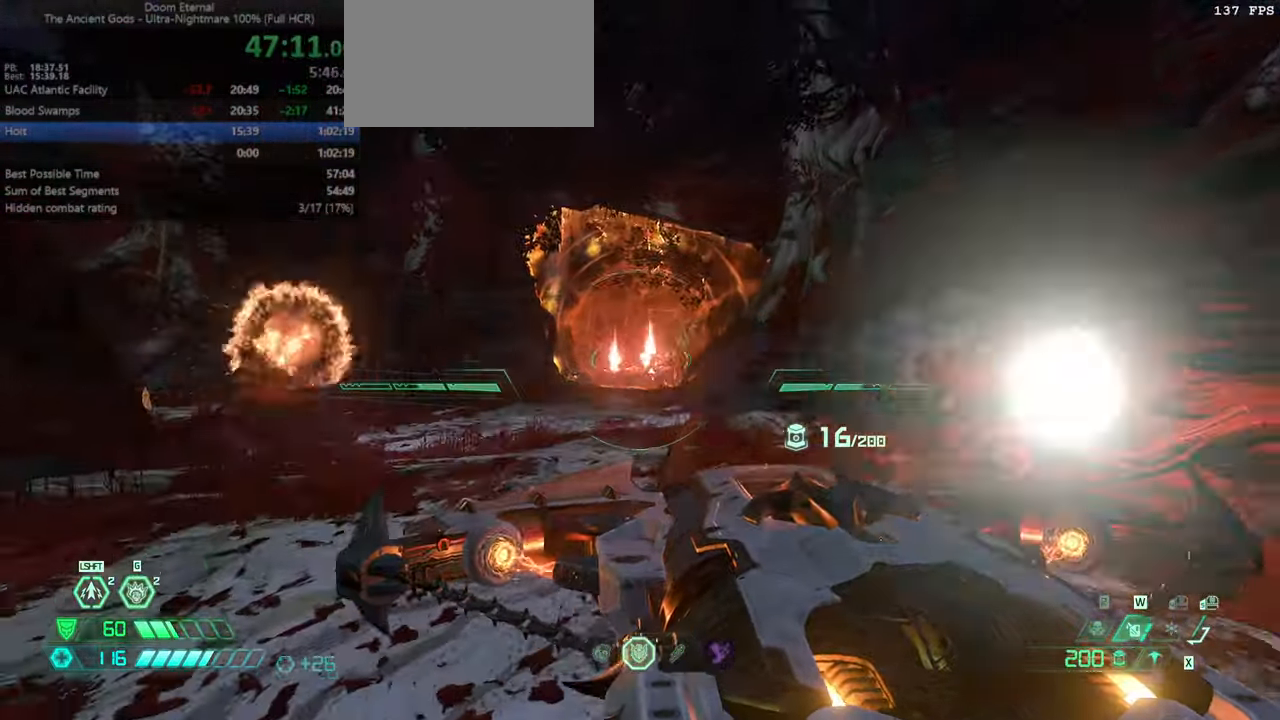
{"keys": [], "mouse": ["right"], "events": [[233, "l", "up"]]}
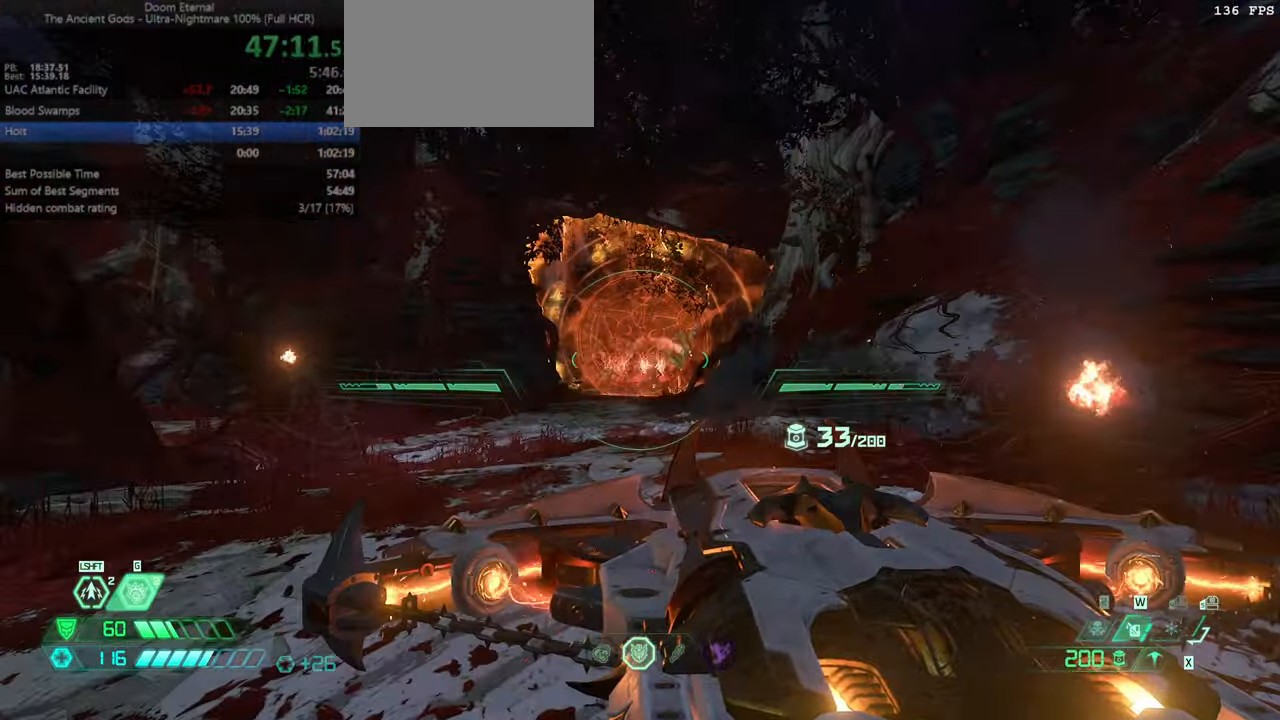
{"keys": ["fw", "l"], "mouse": [], "events": [[66, "mouse_left", "down"], [166, "r", "down"], [200, "mouse_left", "up"], [200, "mouse_right", "up"], [366, "fw", "down"], [399, "l", "down"], [399, "r", "up"]]}
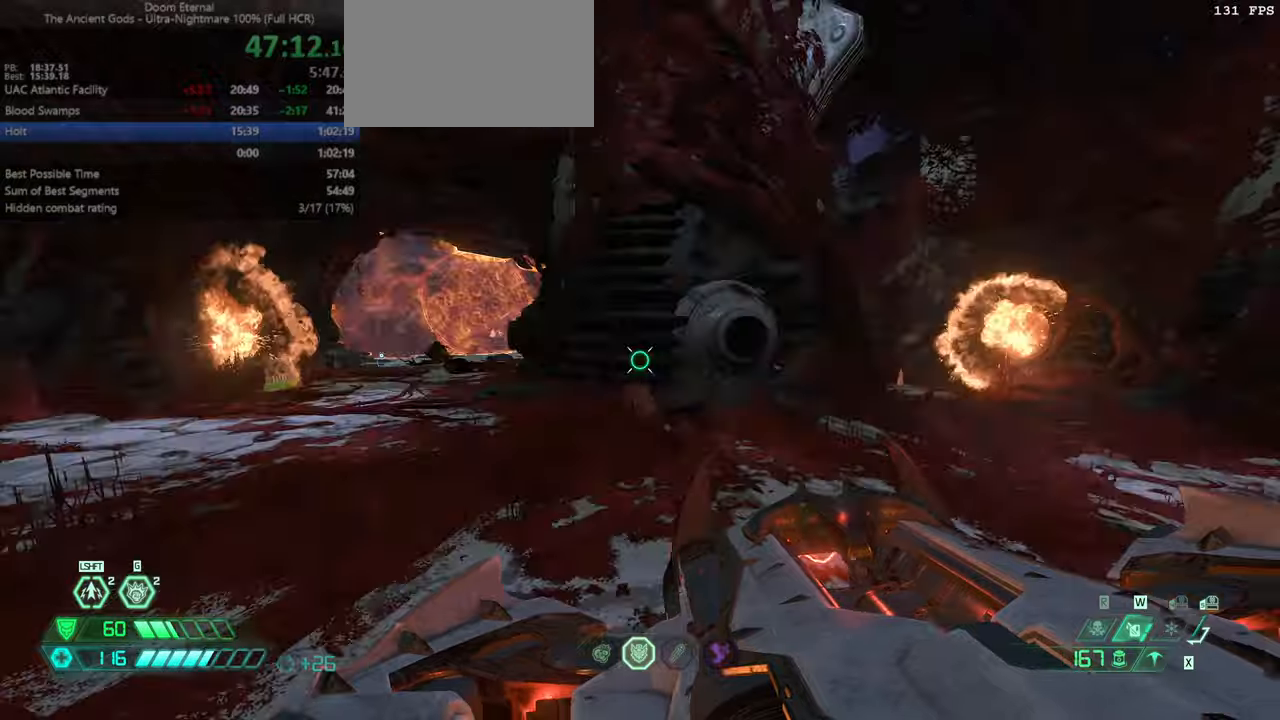
{"keys": ["jump", "r"], "mouse": [], "events": [[100, "rl", "down"], [167, "rl", "up"], [234, "fw", "up"], [467, "l", "up"], [467, "r", "down"], [500, "jump", "down"]]}
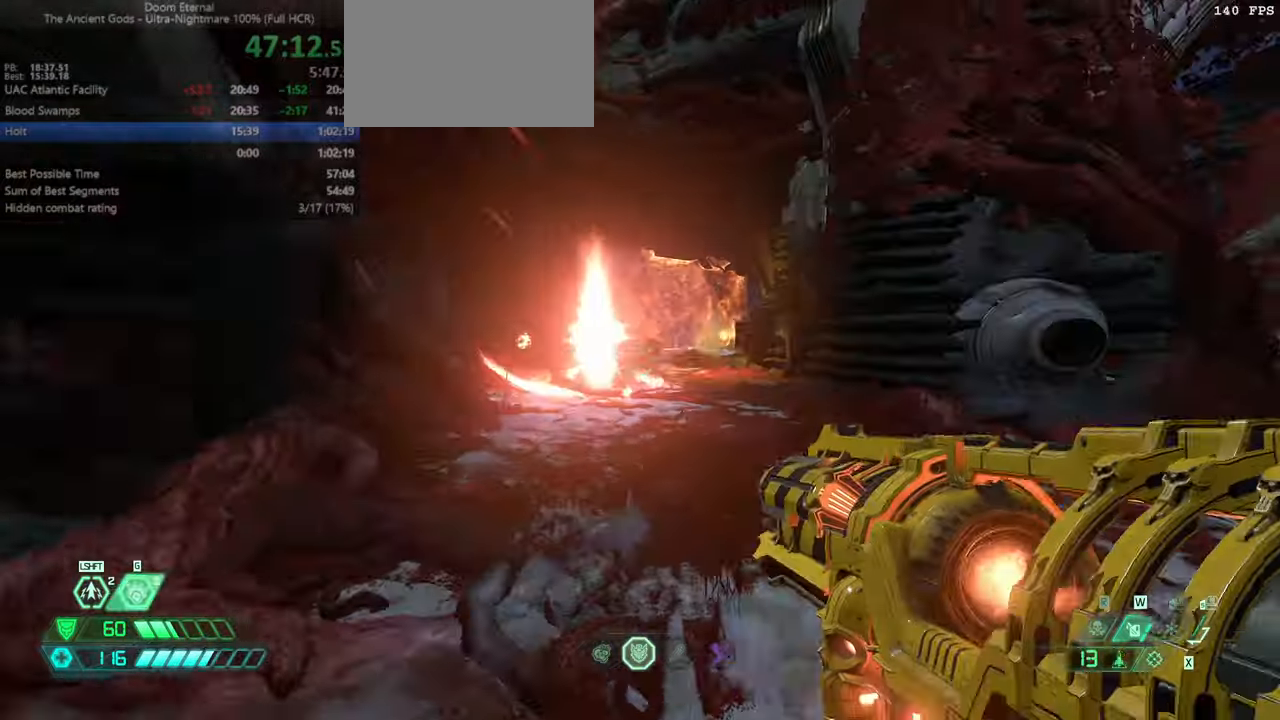
{"keys": ["bw", "r"], "mouse": ["right"], "events": [[100, "jump", "up"], [334, "jump", "down"], [434, "bw", "down"], [467, "jump", "up"], [467, "mouse_right", "down"]]}
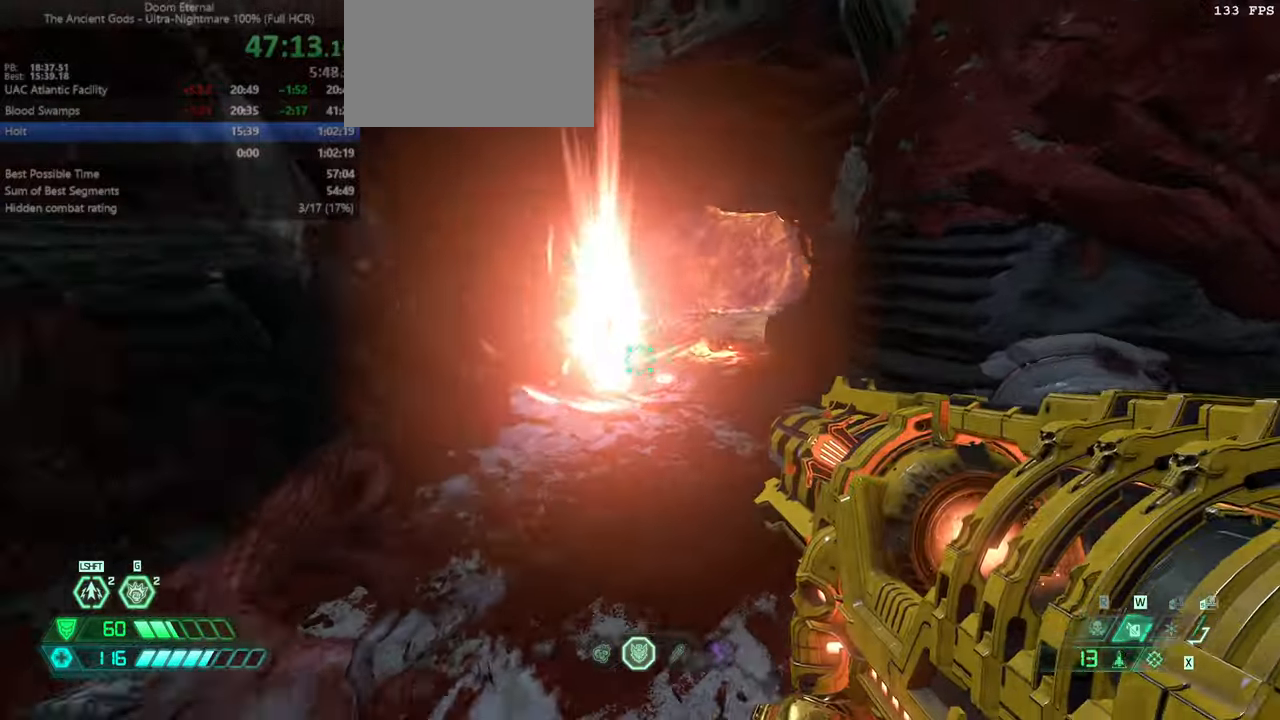
{"keys": ["l"], "mouse": ["right"], "events": [[34, "r", "up"], [67, "l", "down"], [134, "bw", "up"], [267, "fw", "down"], [300, "l", "up"], [367, "fw", "up"], [500, "l", "down"]]}
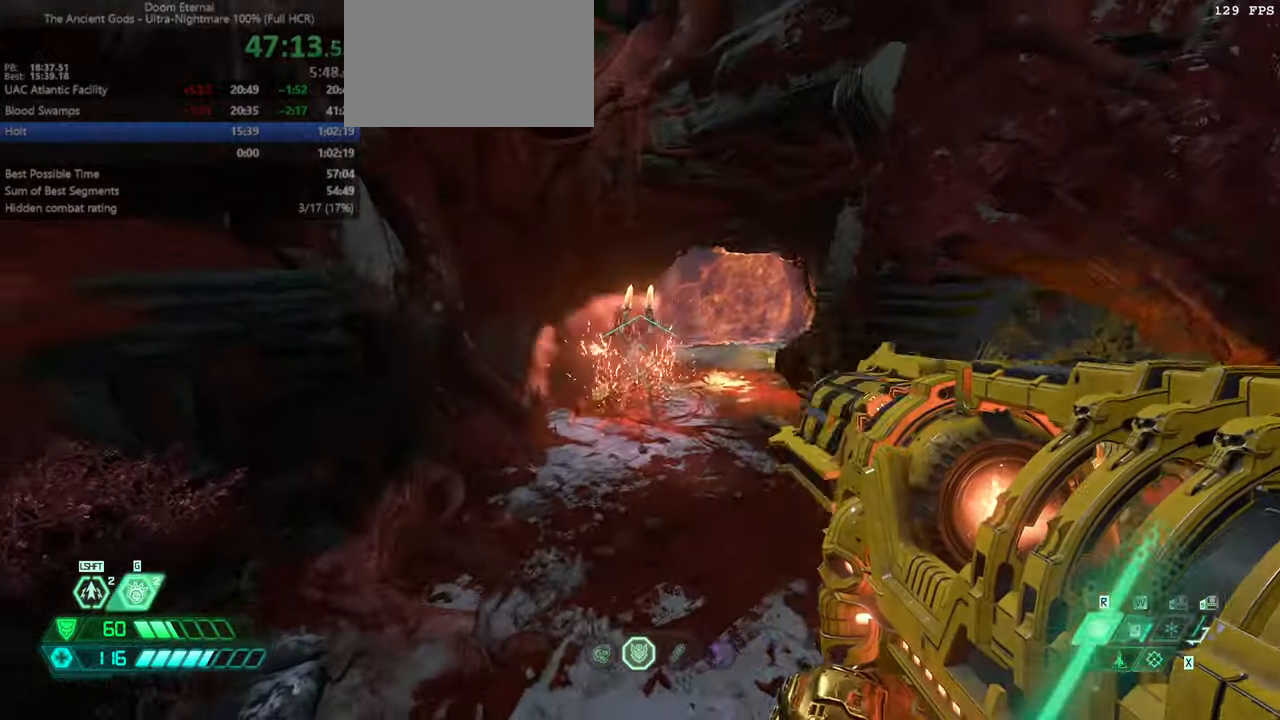
{"keys": ["fw"], "mouse": ["left", "right"], "events": [[134, "l", "up"], [467, "fw", "down"], [467, "mouse_left", "down"]]}
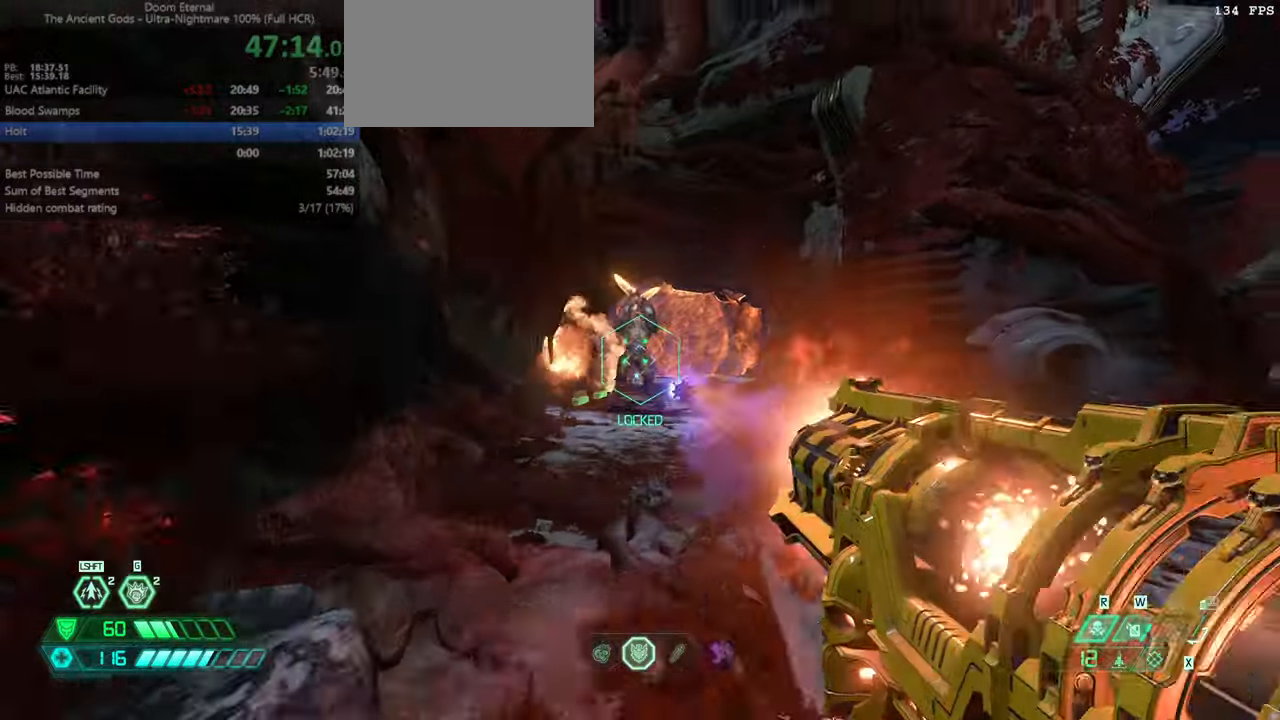
{"keys": ["fw", "l"], "mouse": [], "events": [[67, "mouse_left", "up"], [100, "mouse_right", "up"], [234, "l", "down"], [400, "ssg", "down"], [467, "ssg", "up"]]}
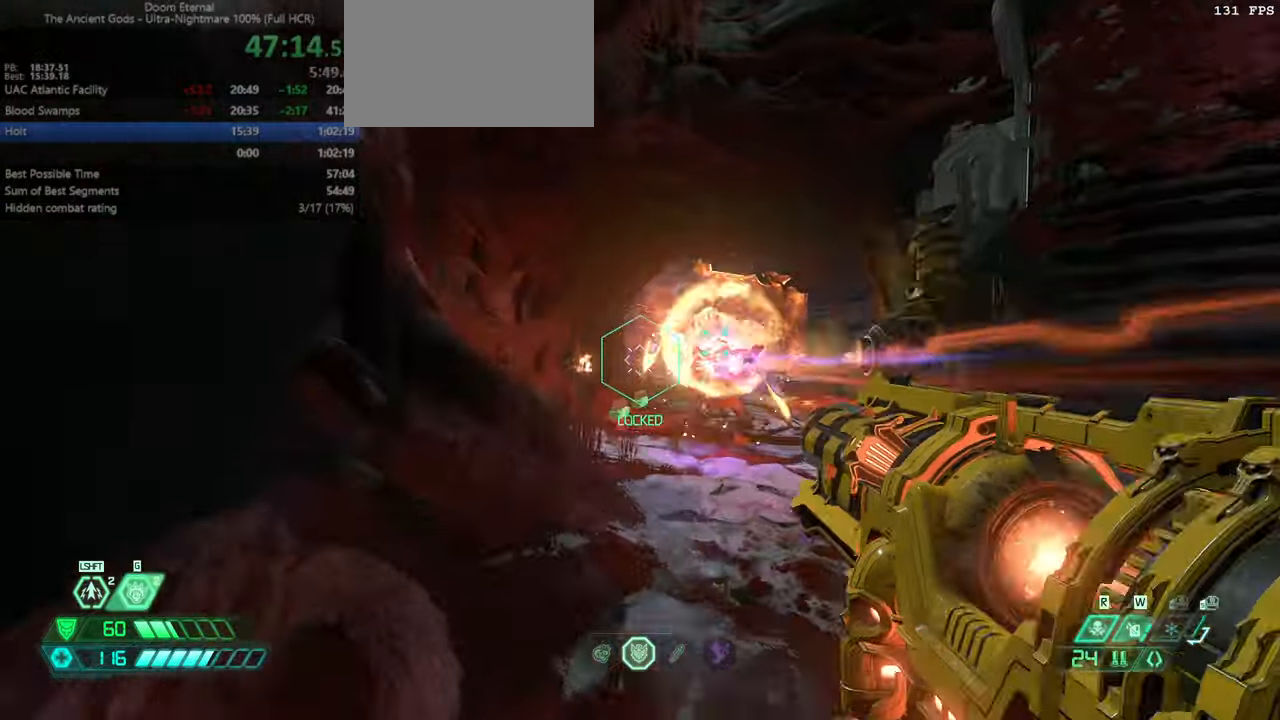
{"keys": ["fw"], "mouse": [], "events": [[134, "l", "up"]]}
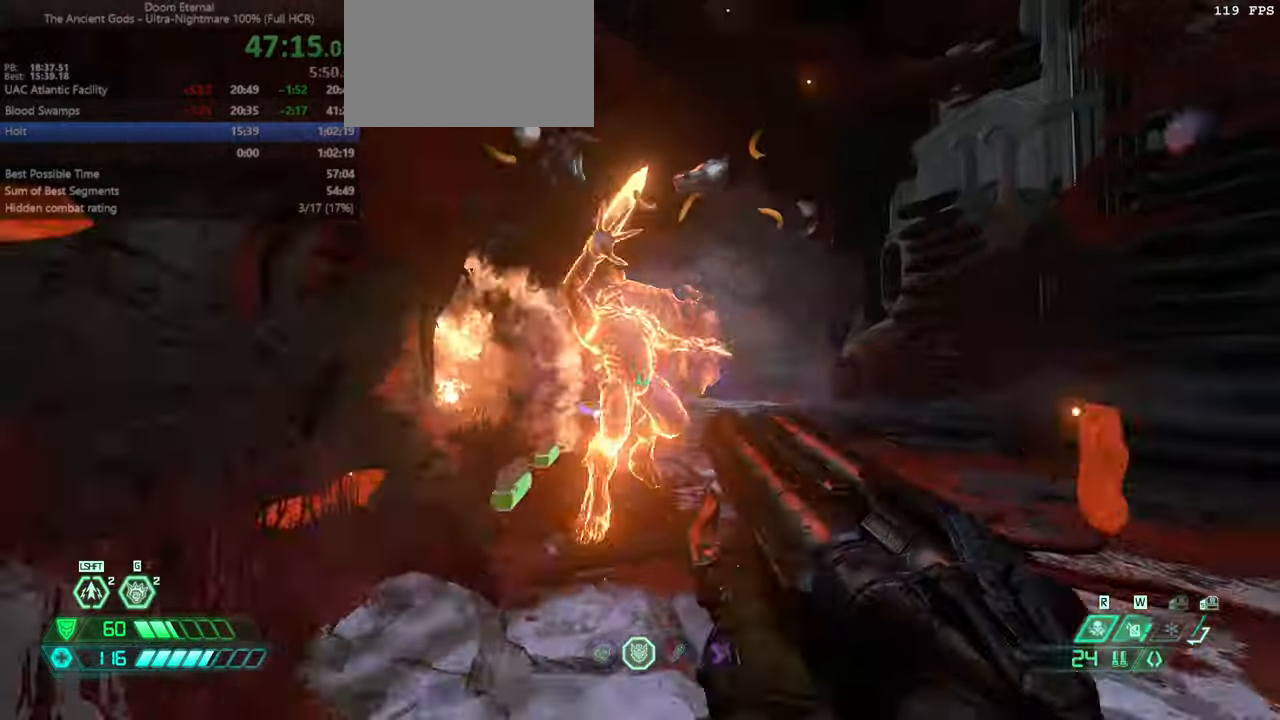
{"keys": ["dash", "fw"], "mouse": [], "events": [[234, "mouse_left", "down"], [334, "mouse_left", "up"], [500, "dash", "down"]]}
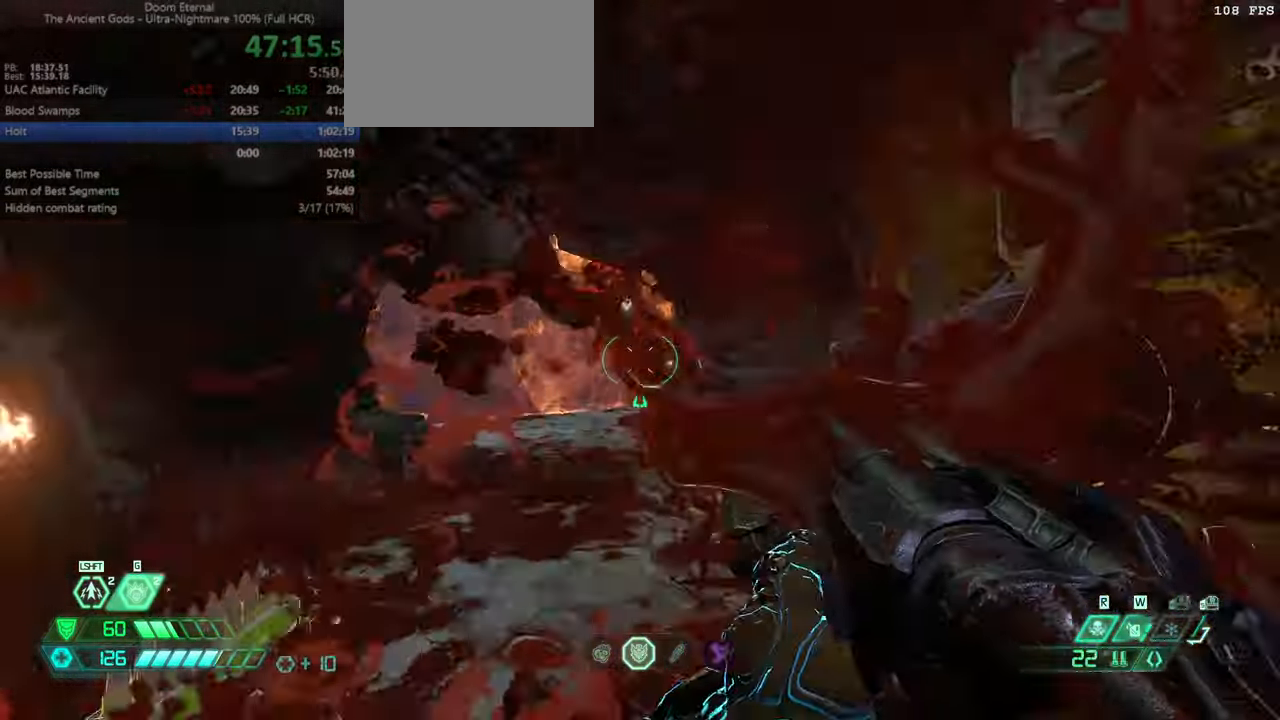
{"keys": ["fw", "l"], "mouse": [], "events": [[100, "dash", "up"], [200, "l", "down"], [300, "rl", "down"], [400, "rl", "up"]]}
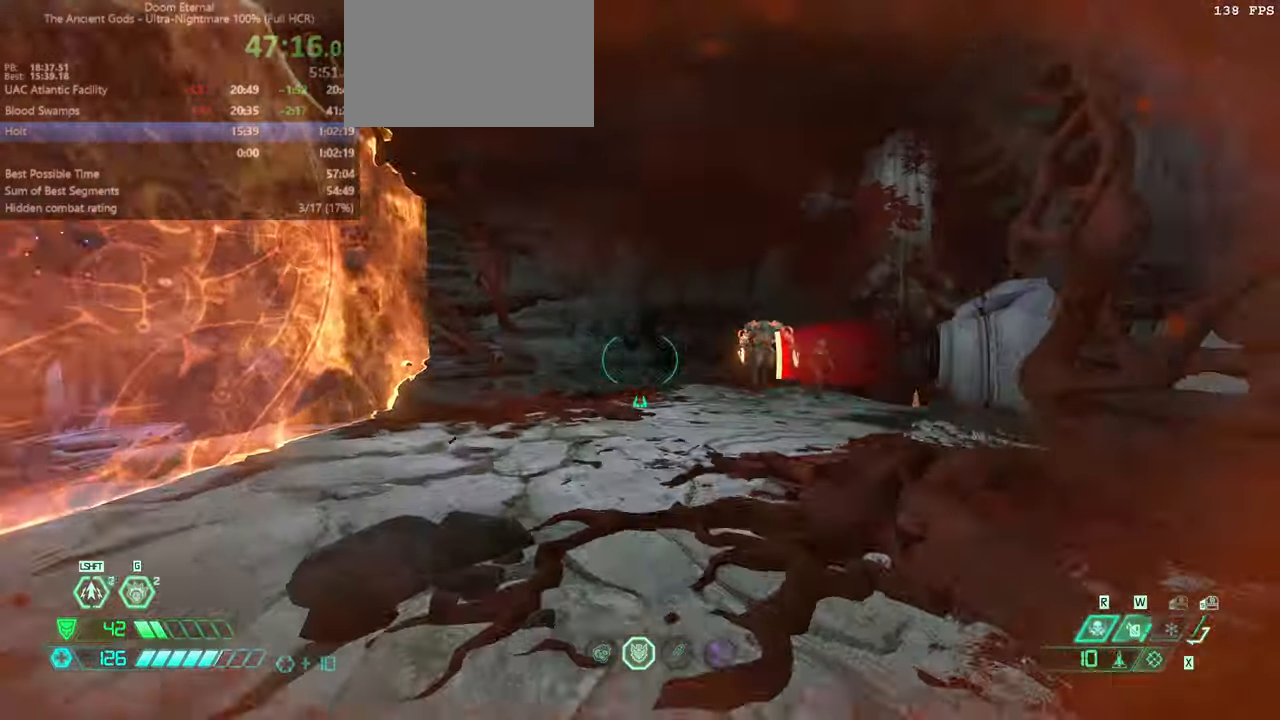
{"keys": ["r"], "mouse": ["right"], "events": [[34, "fw", "up"], [34, "jump", "down"], [134, "jump", "up"], [200, "mouse_right", "down"], [267, "jump", "down"], [367, "jump", "up"], [500, "l", "up"], [500, "r", "down"]]}
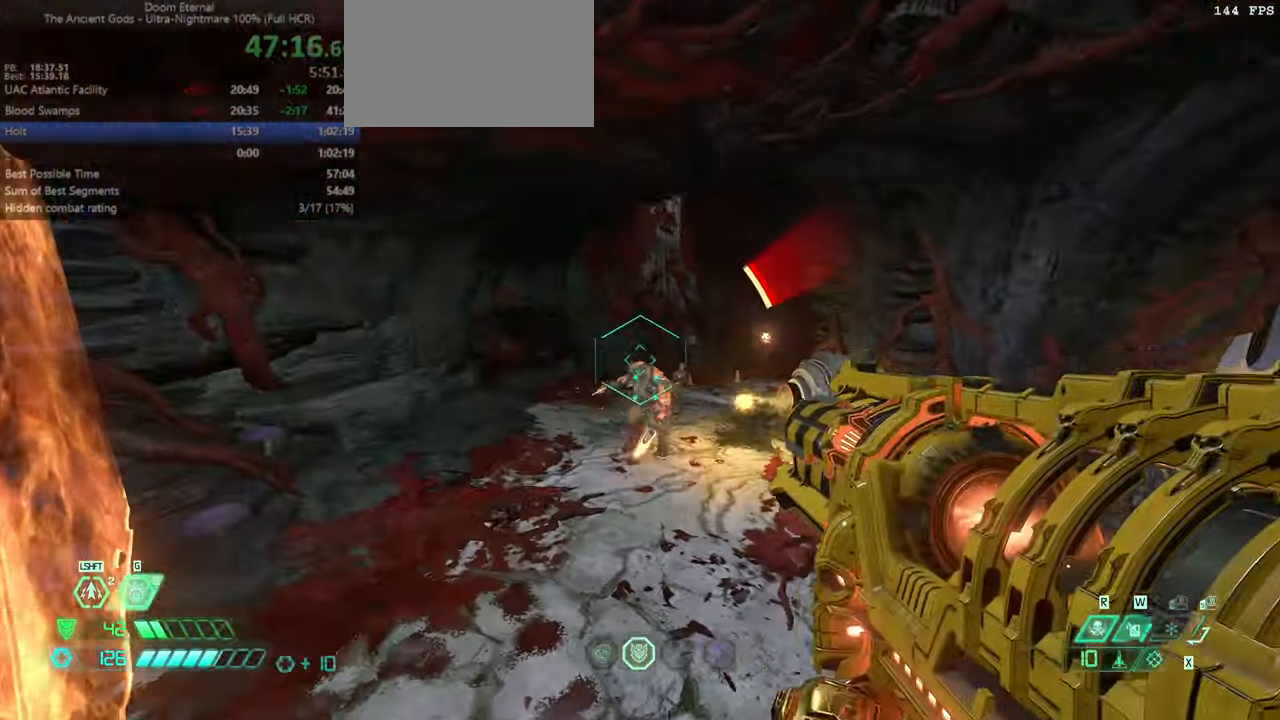
{"keys": ["bw", "r"], "mouse": ["right"], "events": [[234, "bw", "down"], [367, "dash", "down"], [500, "dash", "up"]]}